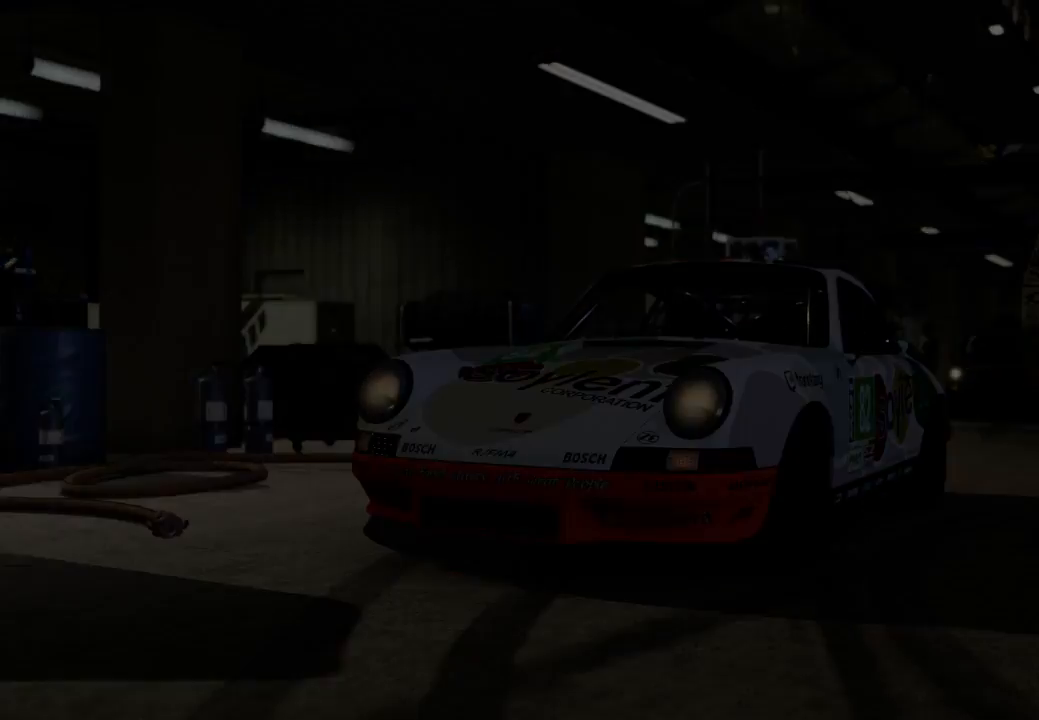
Gameplay with a controller (Xbox layout); each line is a JSON object with the inputs held at the frame after it. "events" lists button and stick changes between this image and that frame as [ms after this image, input, new state], when the widget could be followed in between.
{"buttons": ["R2"], "left_stick": "center", "right_stick": "center", "events": [[300, "R2", "down"]]}
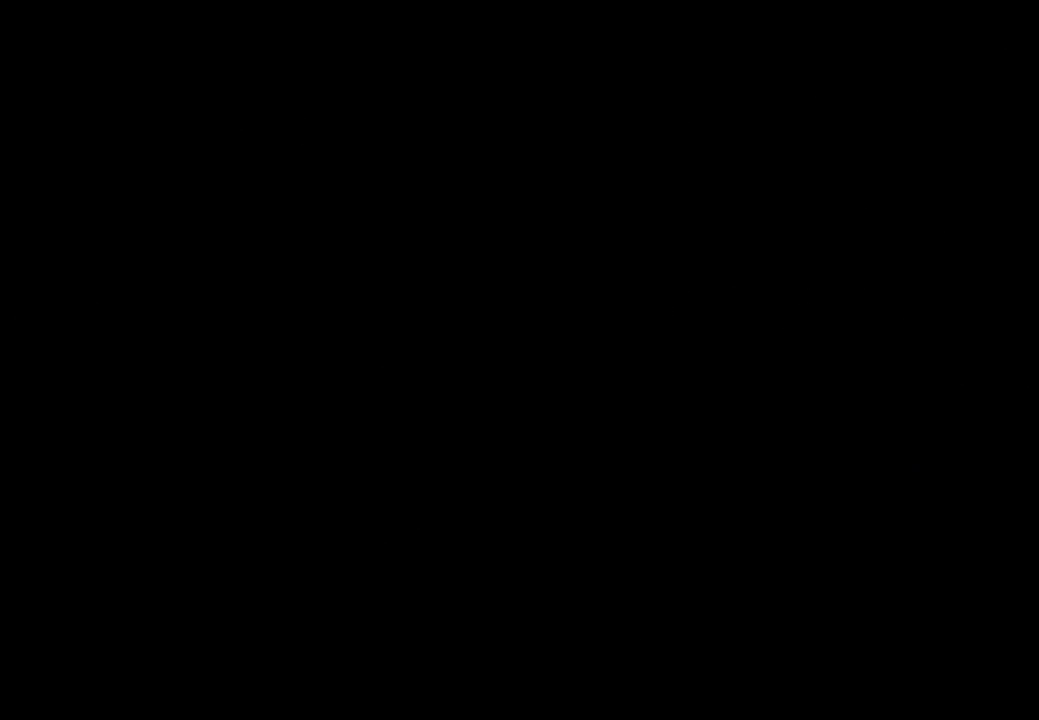
{"buttons": ["R2"], "left_stick": "center", "right_stick": "center", "events": []}
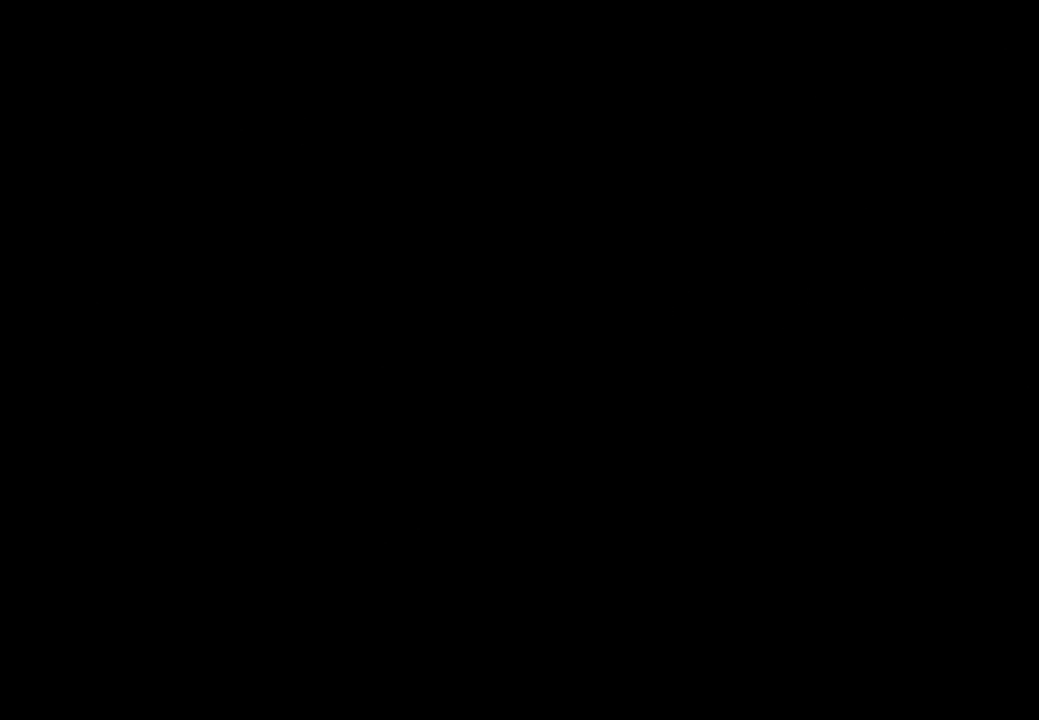
{"buttons": ["R2"], "left_stick": "center", "right_stick": "center", "events": []}
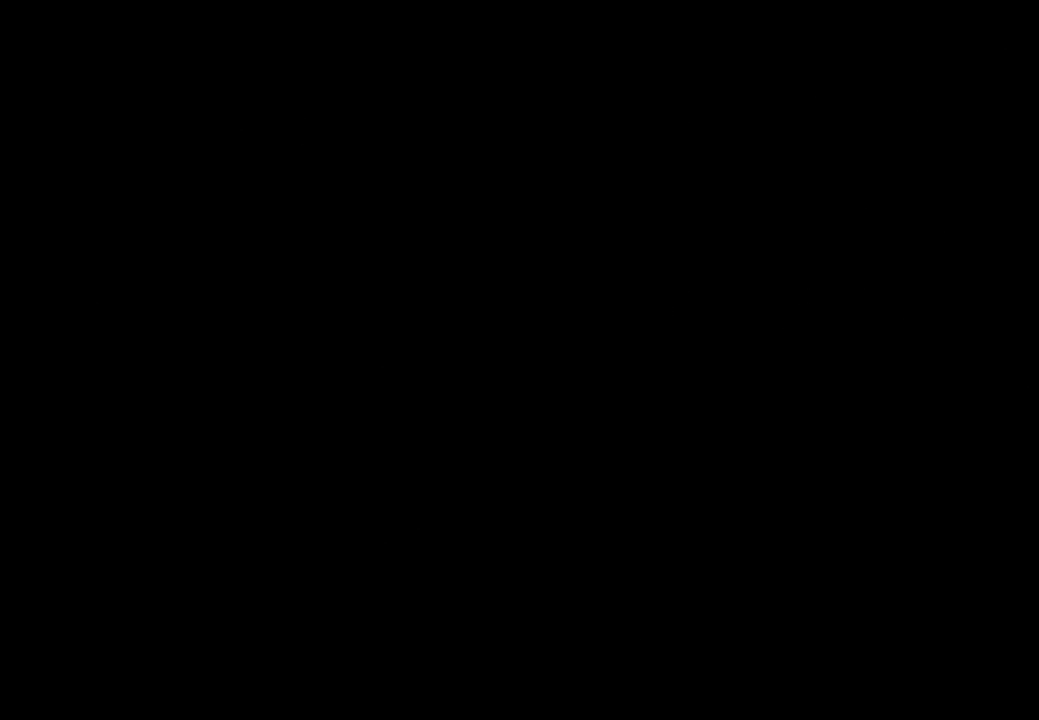
{"buttons": ["R2"], "left_stick": "center", "right_stick": "center", "events": []}
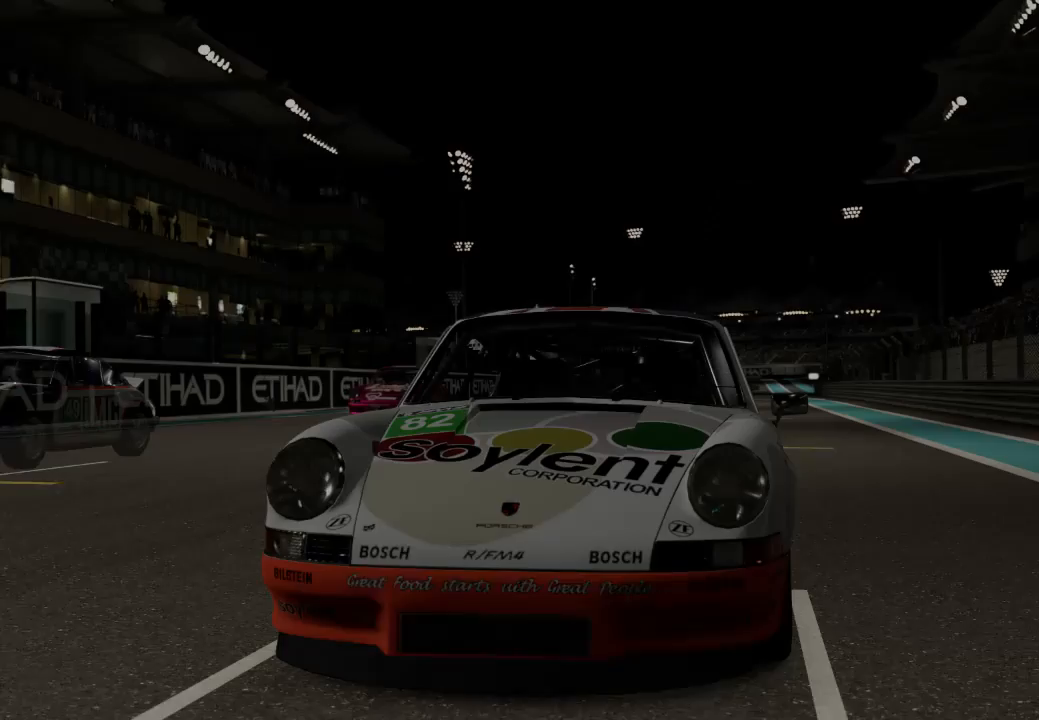
{"buttons": ["R2"], "left_stick": "center", "right_stick": "center", "events": []}
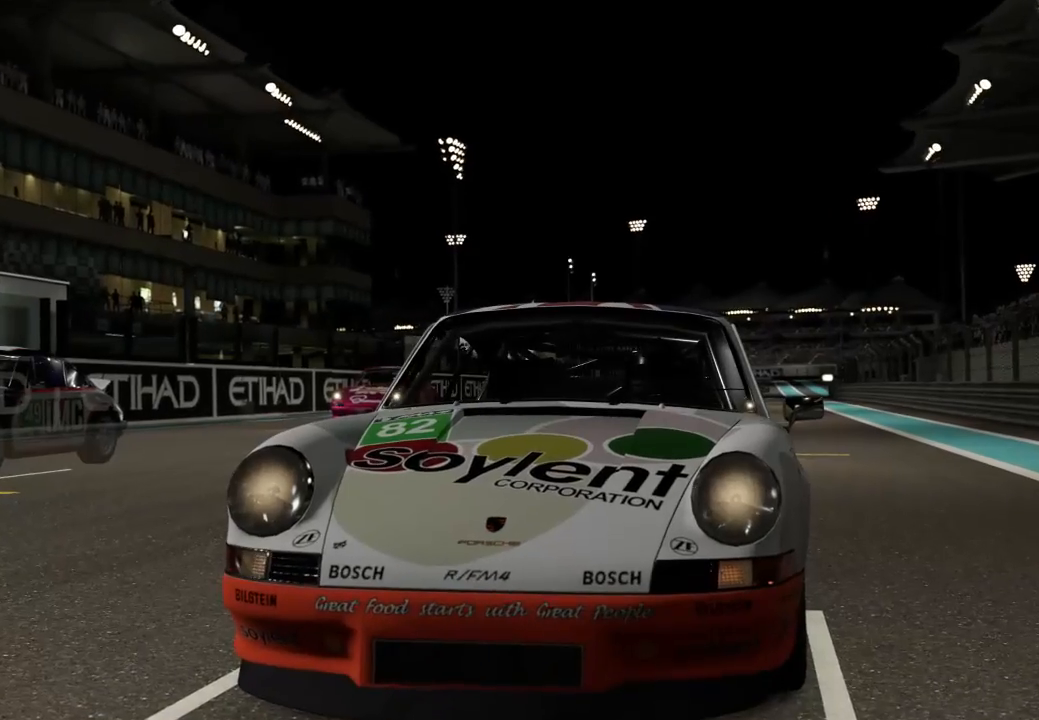
{"buttons": ["R2"], "left_stick": "center", "right_stick": "center", "events": []}
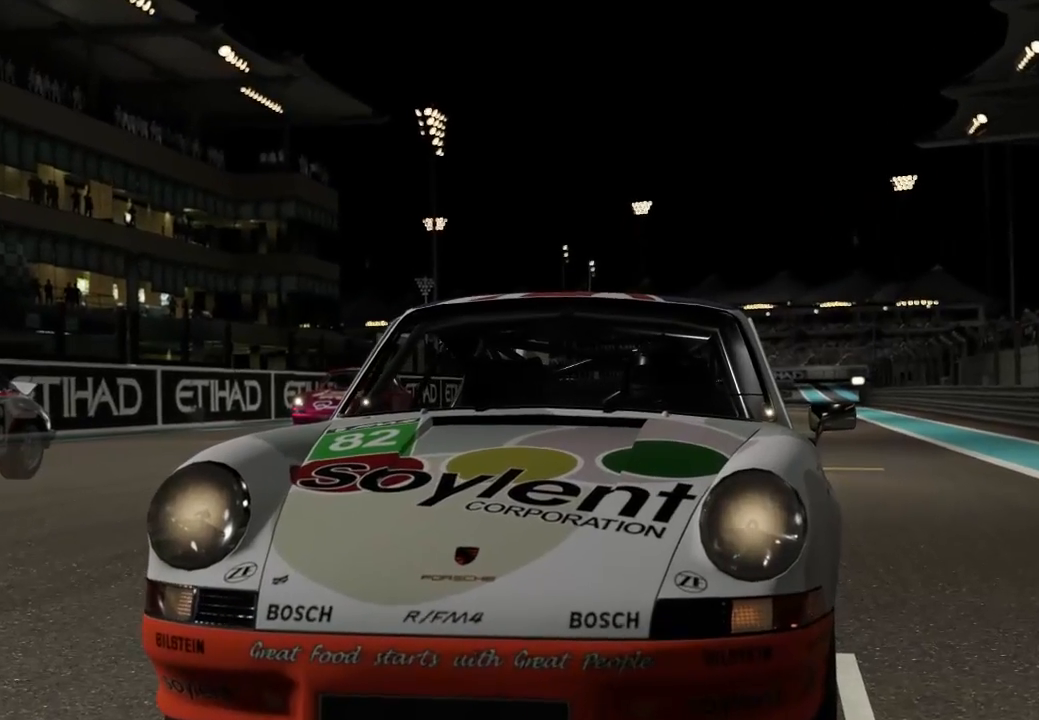
{"buttons": ["R2"], "left_stick": "center", "right_stick": "center", "events": []}
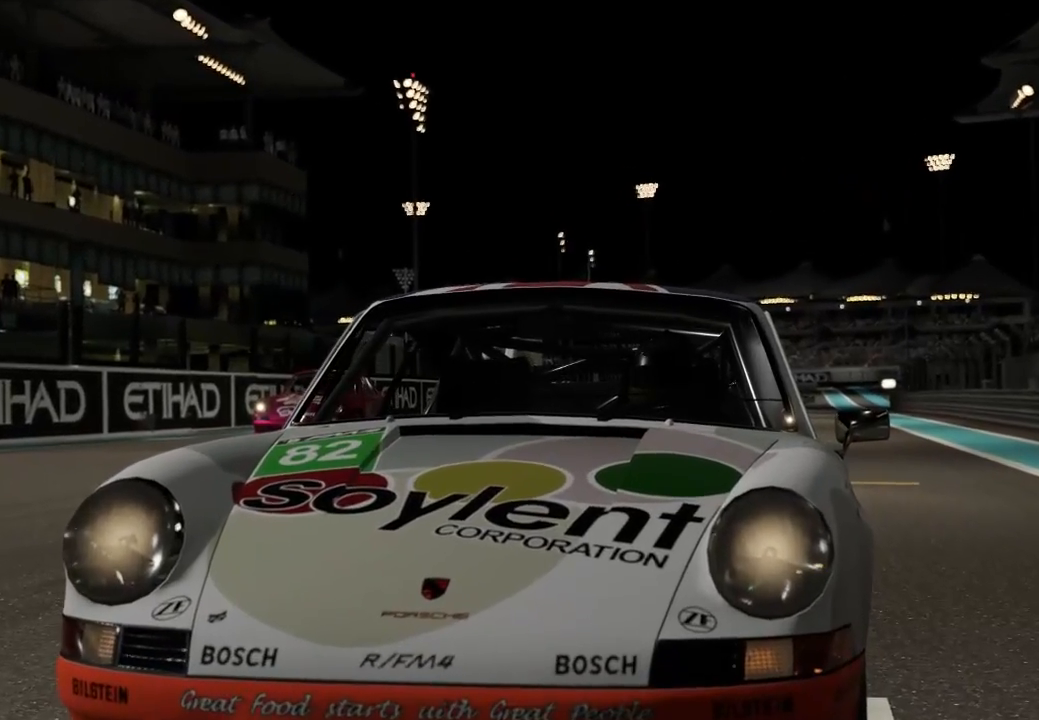
{"buttons": ["R2"], "left_stick": "center", "right_stick": "center", "events": []}
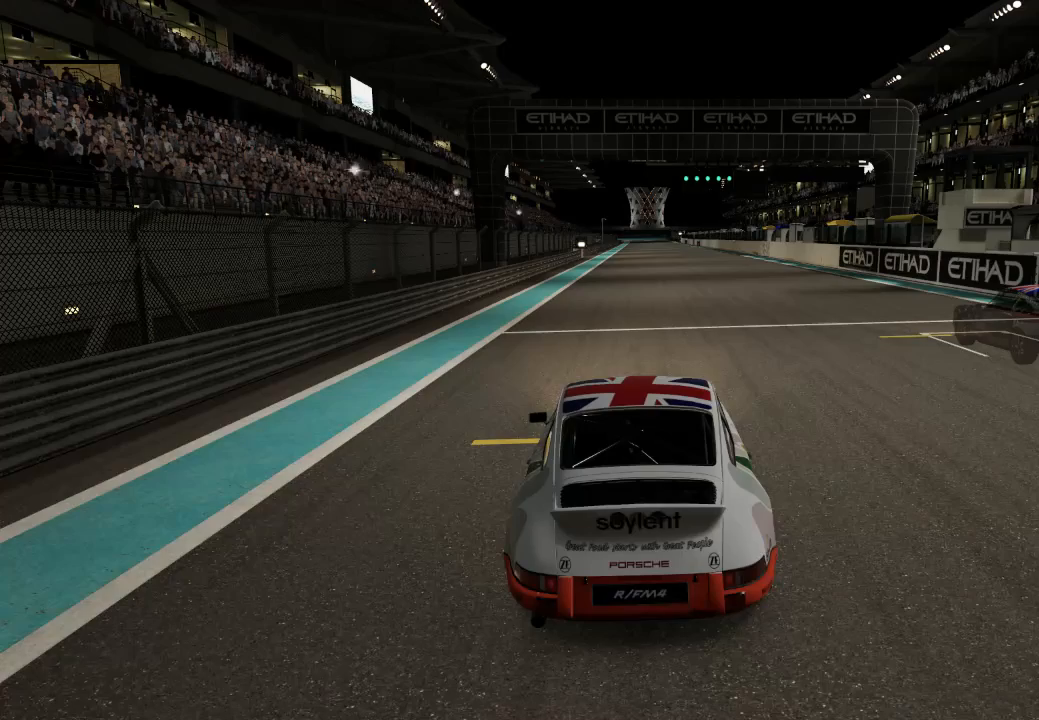
{"buttons": [], "left_stick": "center", "right_stick": "center", "events": [[467, "R2", "up"]]}
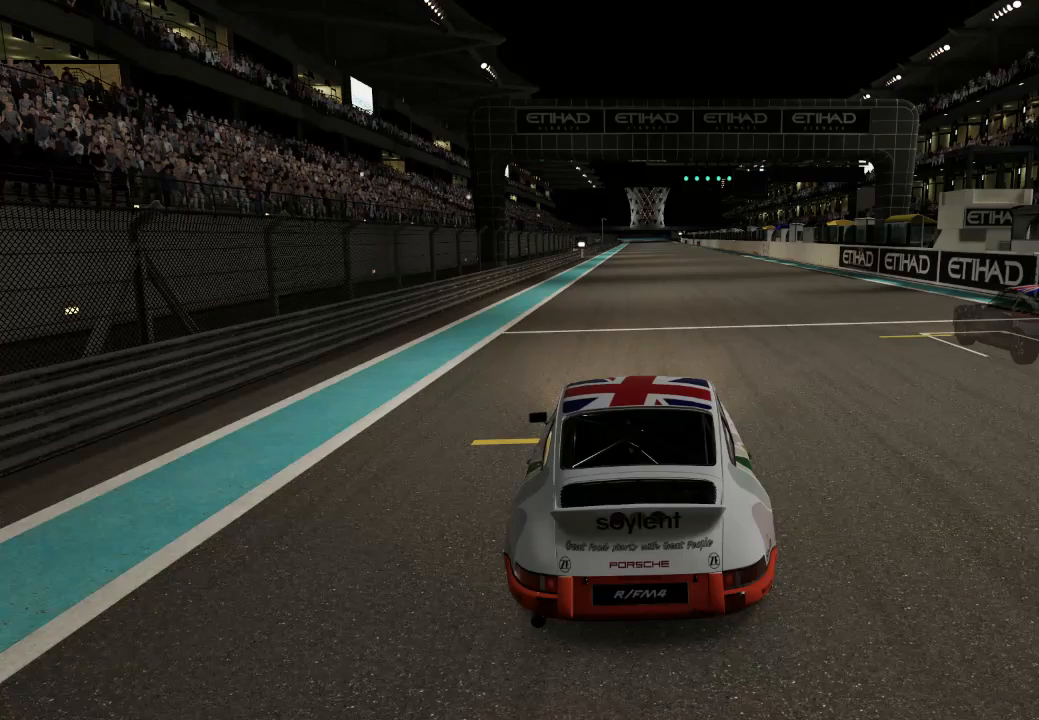
{"buttons": [], "left_stick": "center", "right_stick": "center", "events": []}
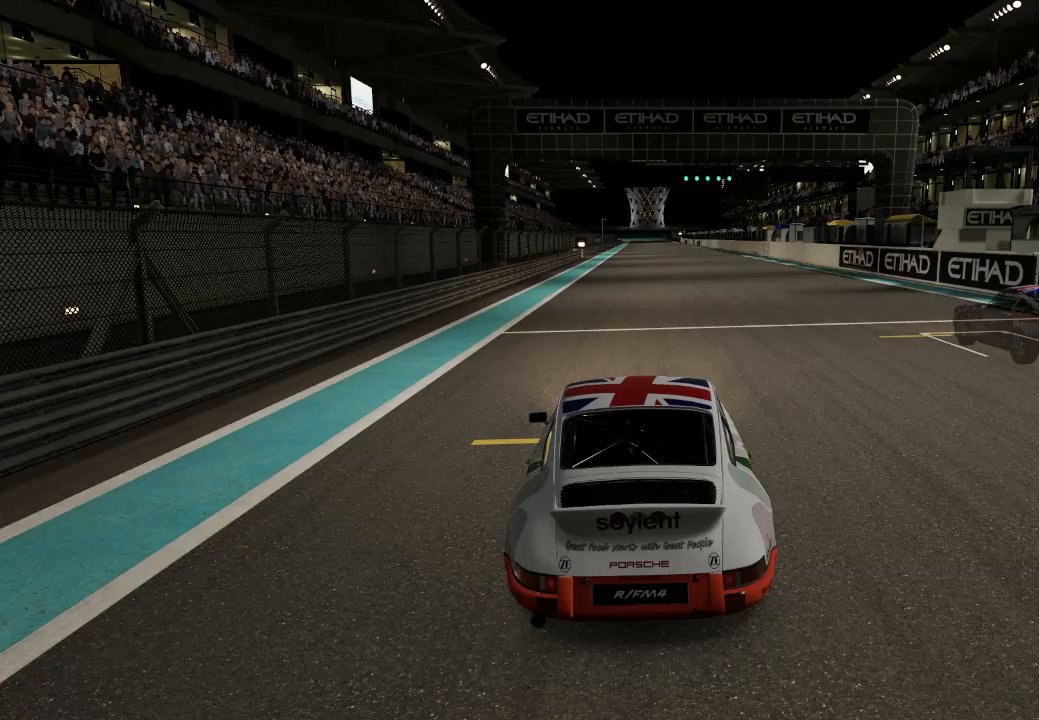
{"buttons": [], "left_stick": "center", "right_stick": "center", "events": []}
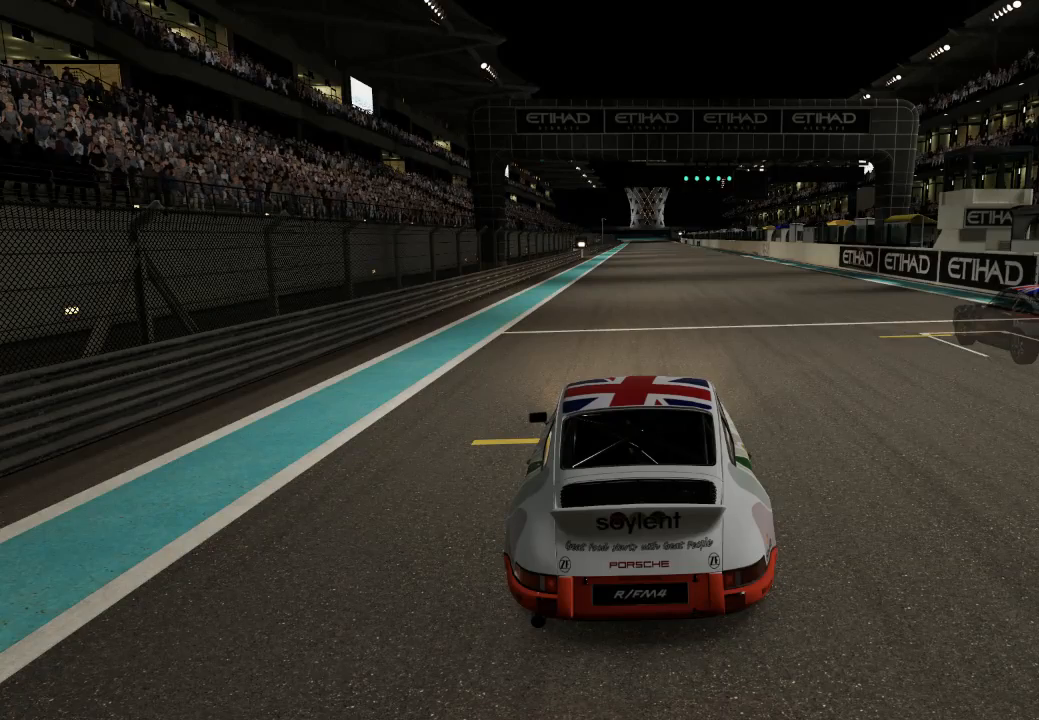
{"buttons": [], "left_stick": "center", "right_stick": "up-right", "events": [[400, "right_stick", "up-right"]]}
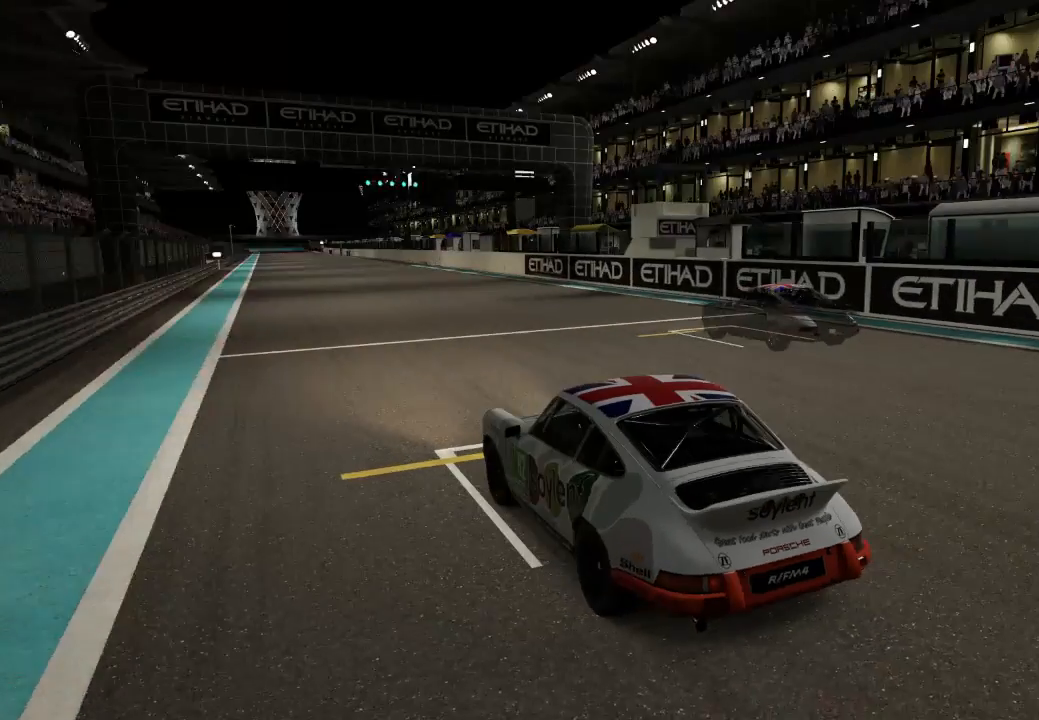
{"buttons": [], "left_stick": "center", "right_stick": "up-right", "events": []}
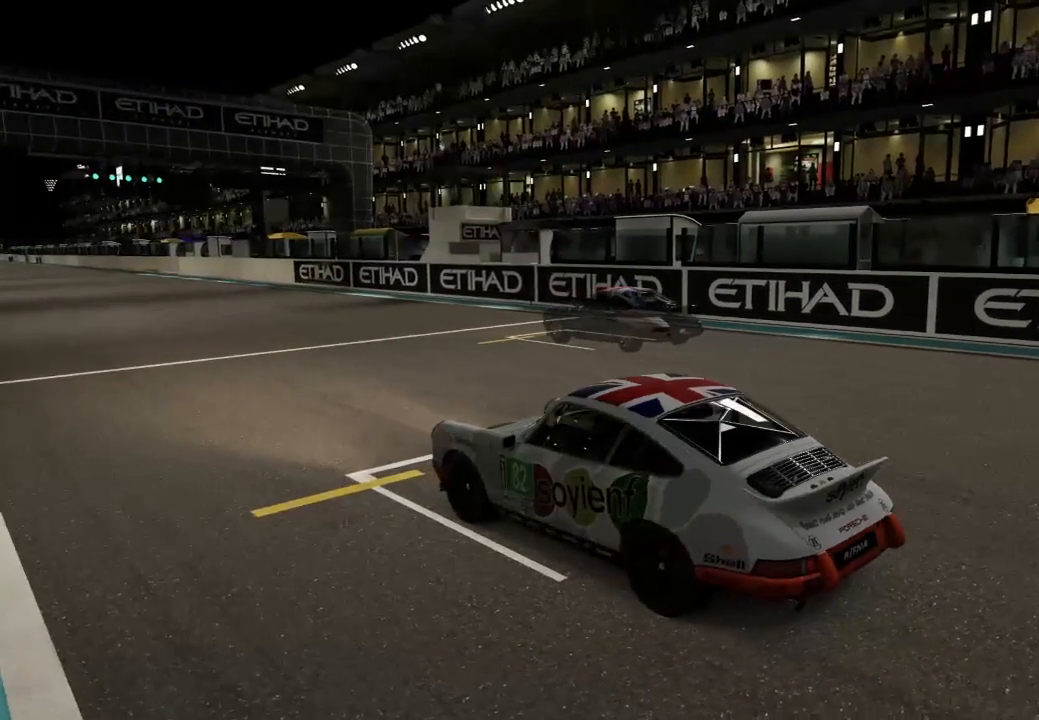
{"buttons": [], "left_stick": "center", "right_stick": "up-right", "events": []}
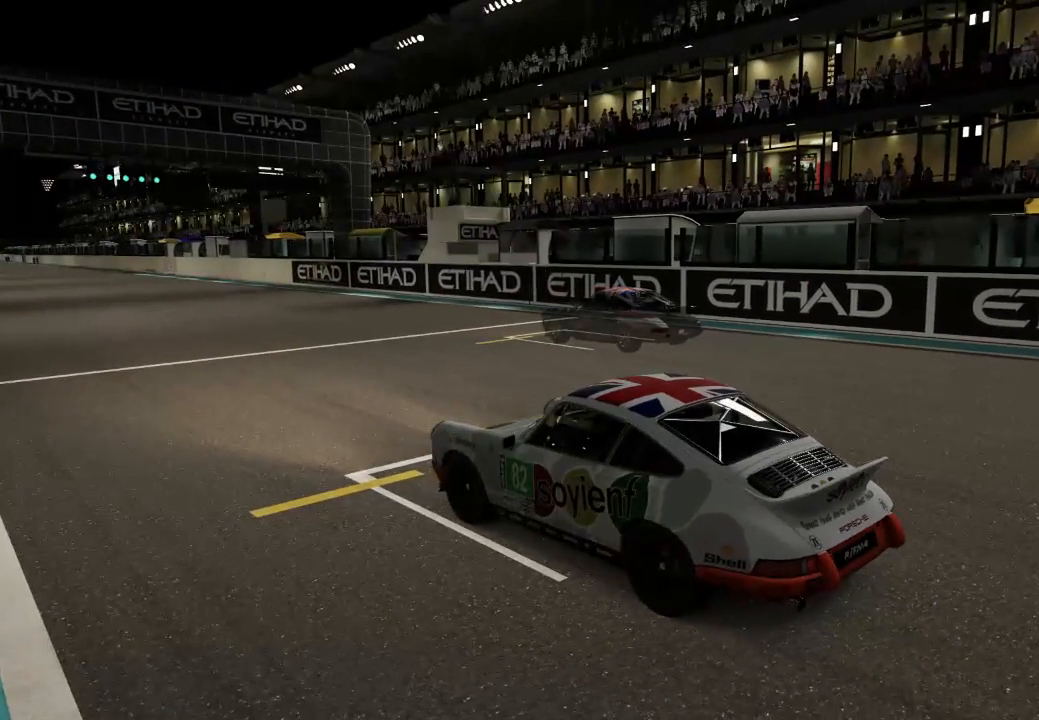
{"buttons": [], "left_stick": "center", "right_stick": "right", "events": [[133, "right_stick", "right"]]}
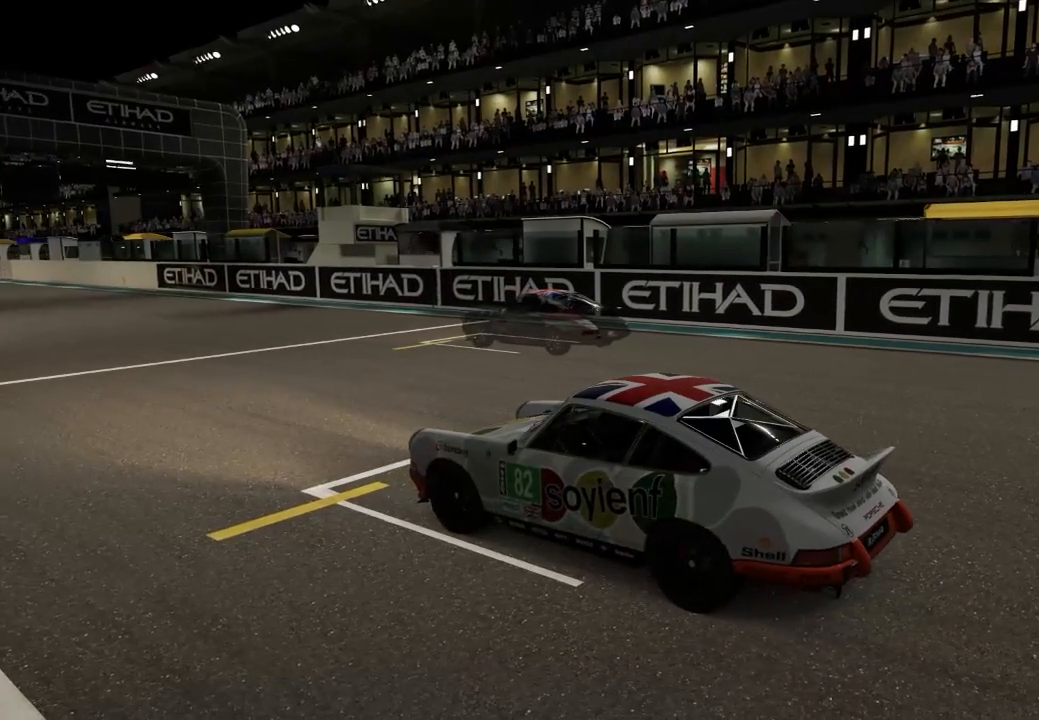
{"buttons": [], "left_stick": "center", "right_stick": "right", "events": [[33, "R2", "down"], [467, "R2", "up"]]}
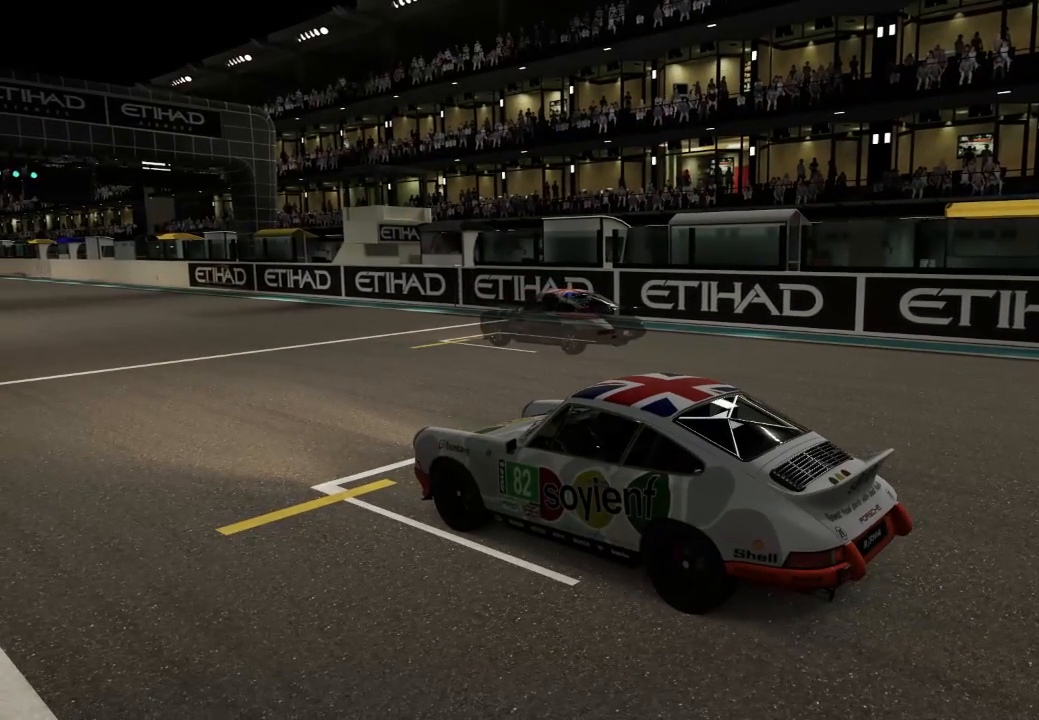
{"buttons": ["R2"], "left_stick": "center", "right_stick": "right", "events": [[33, "R2", "down"]]}
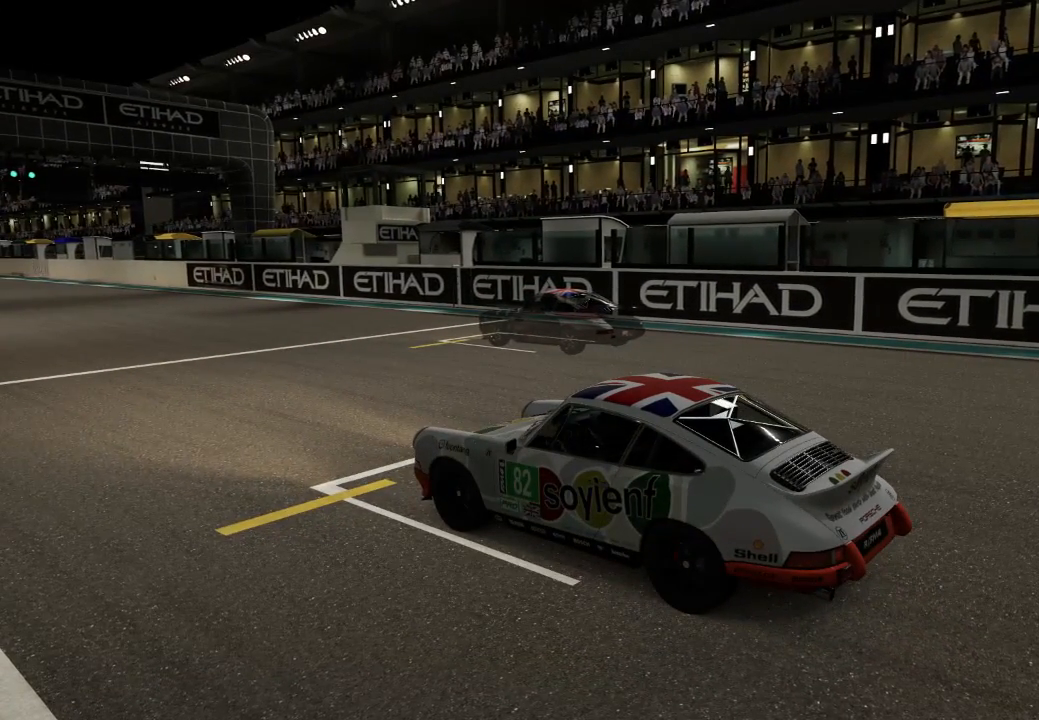
{"buttons": ["R2"], "left_stick": "center", "right_stick": "up-right", "events": [[300, "right_stick", "up-right"]]}
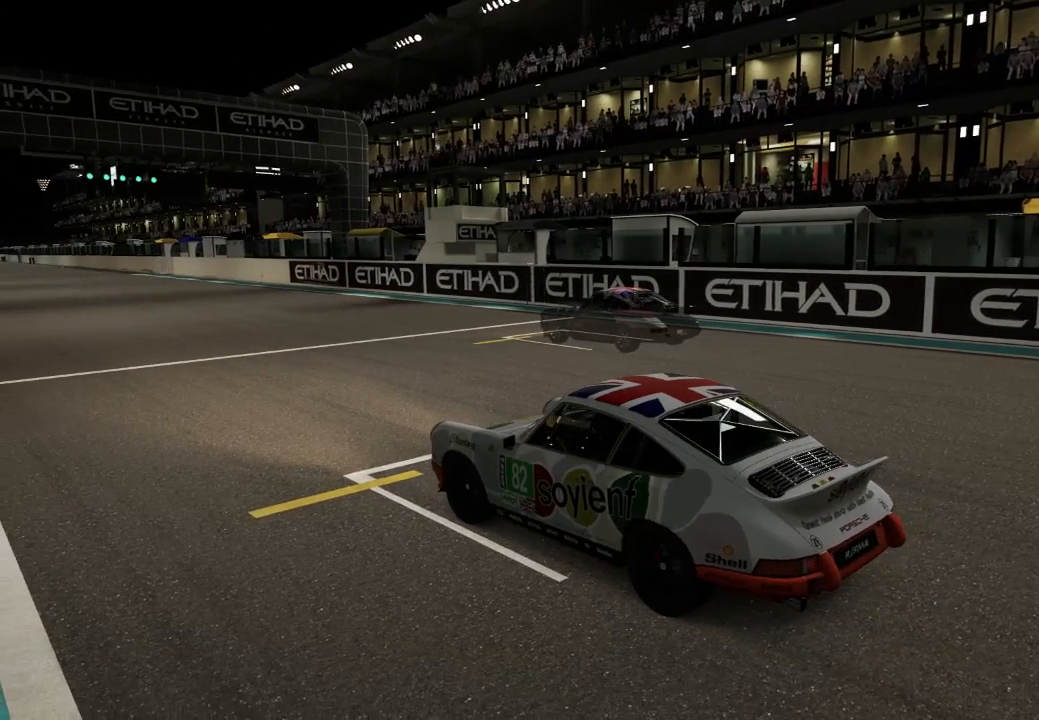
{"buttons": ["R2"], "left_stick": "center", "right_stick": "up-right", "events": []}